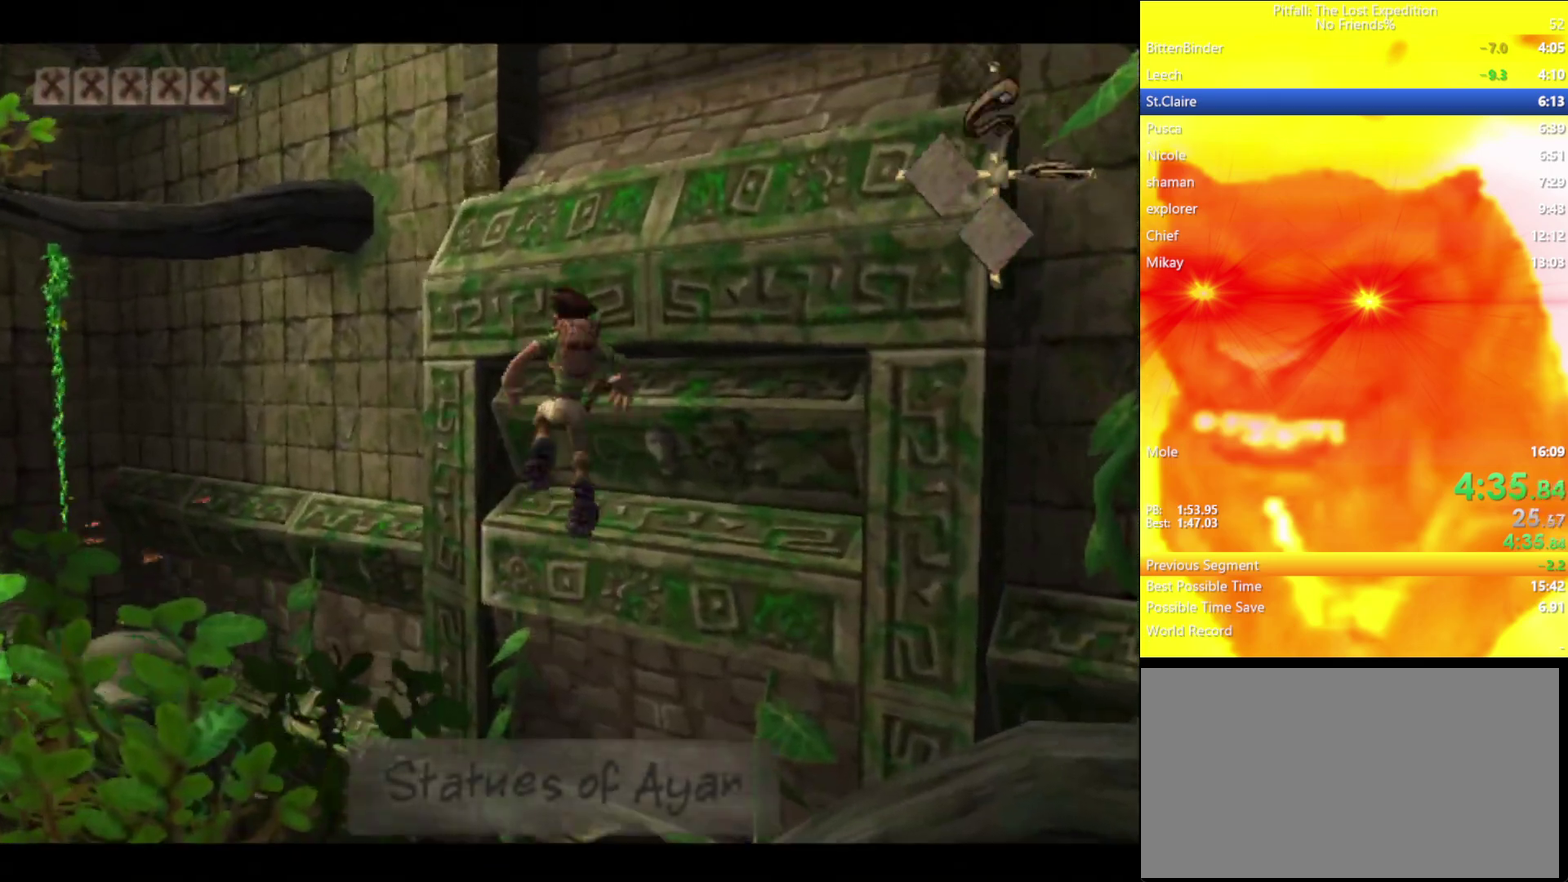
Gameplay with a controller (Nintendo layout); each line is a JSON object with the inputs held at the frame after it. "events" lists button and stick changes between this image and that frame as [ms after this image, input, new state], when the widget could be followed in between. Not read: L3 R3.
{"buttons": [], "left_stick": "up", "right_stick": "center", "events": [[217, "L1", "down"], [300, "A", "up"], [300, "L1", "up"]]}
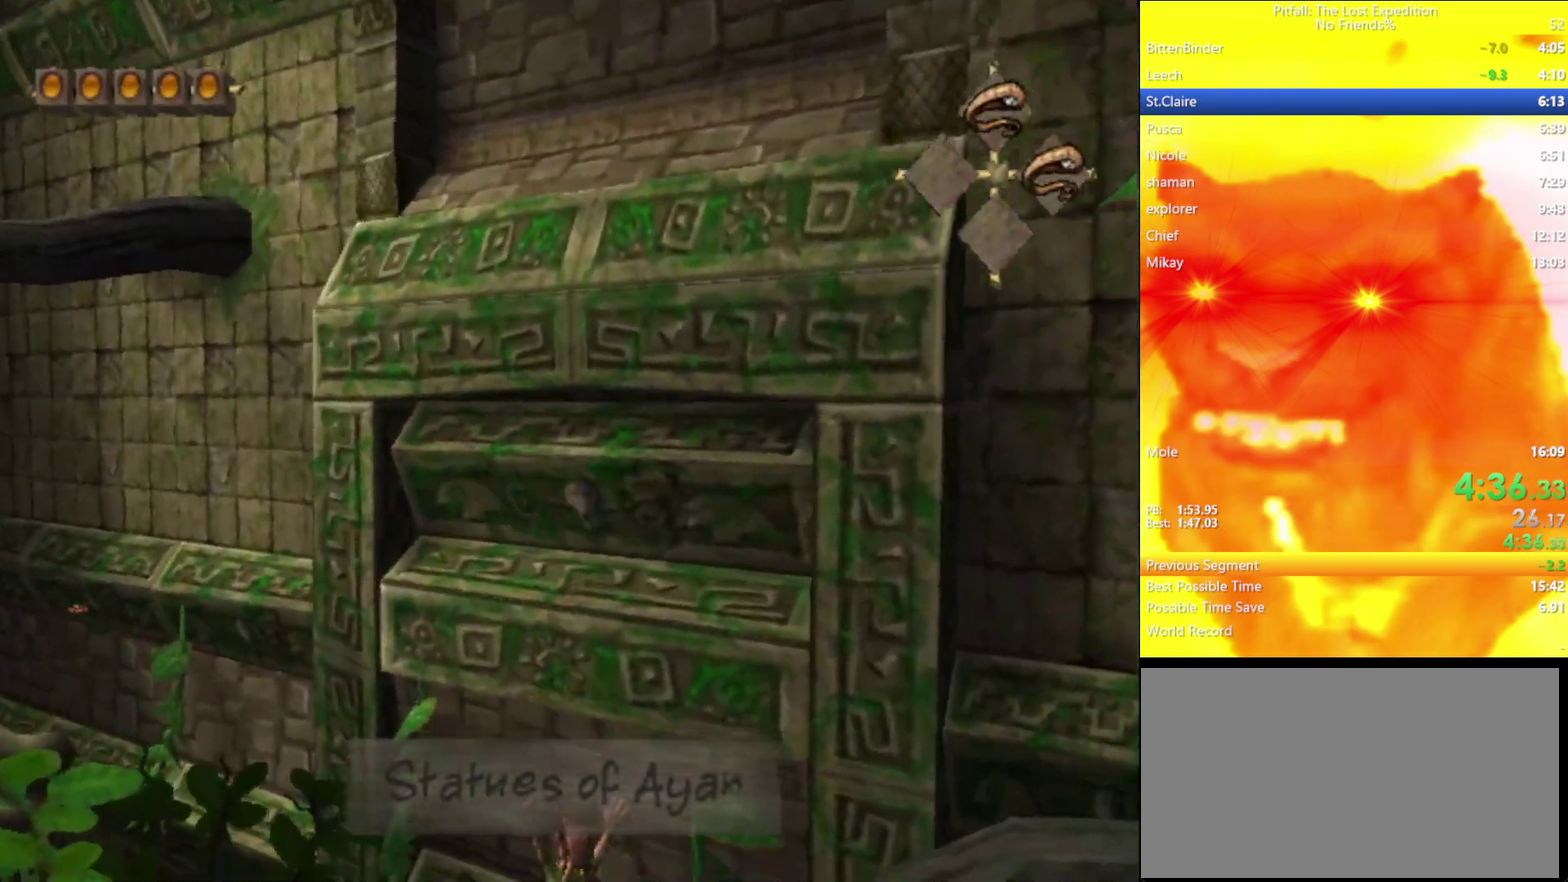
{"buttons": [], "left_stick": "up", "right_stick": "center", "events": [[117, "A", "down"], [350, "A", "up"]]}
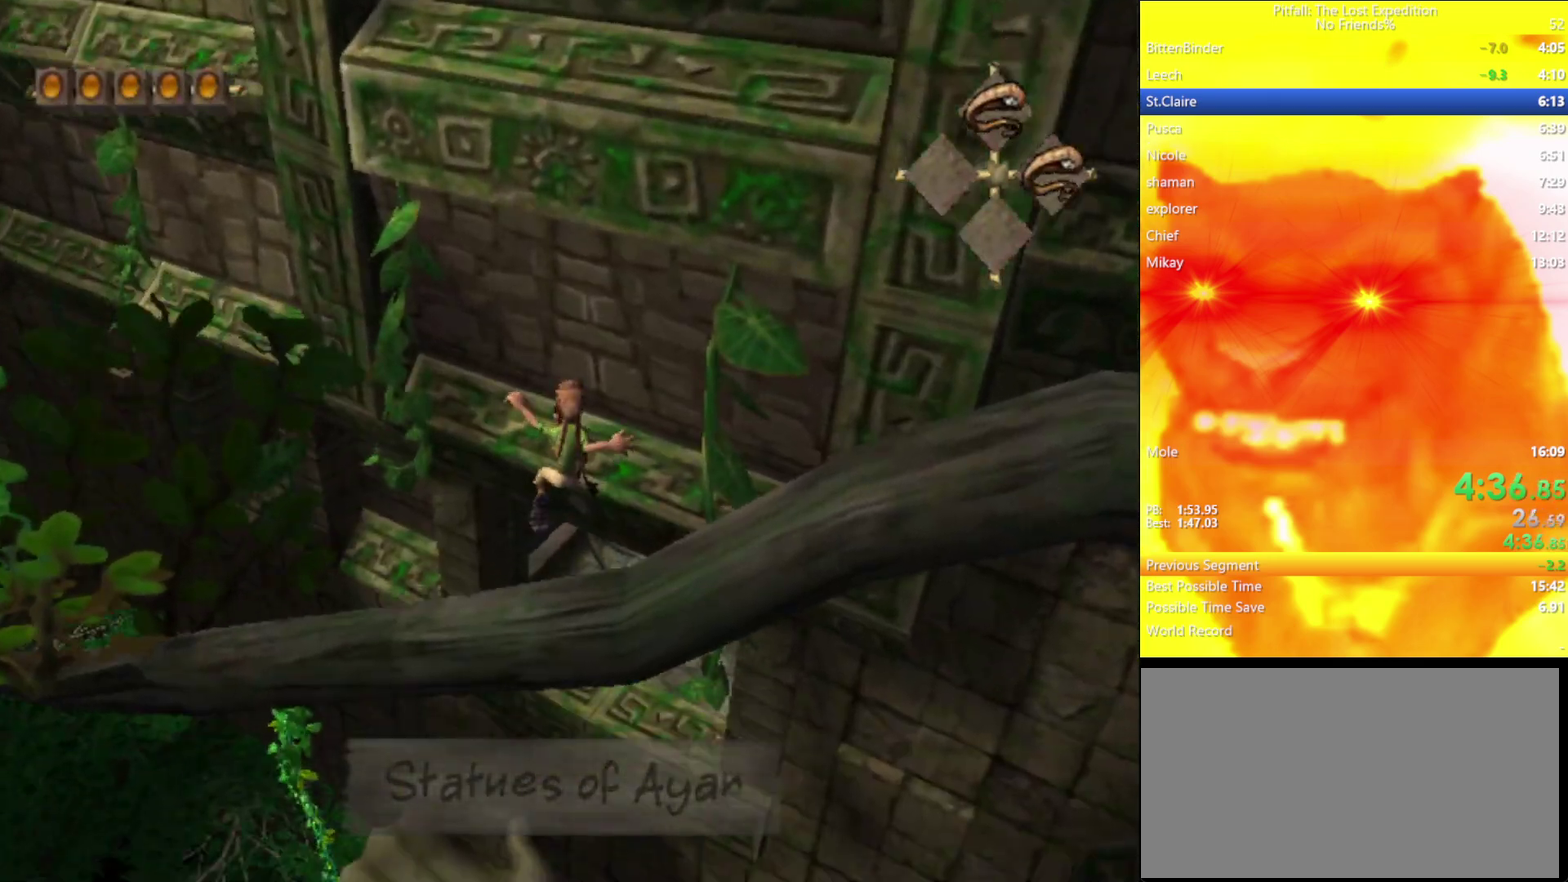
{"buttons": [], "left_stick": "up", "right_stick": "center", "events": [[283, "L1", "down"], [367, "L1", "up"]]}
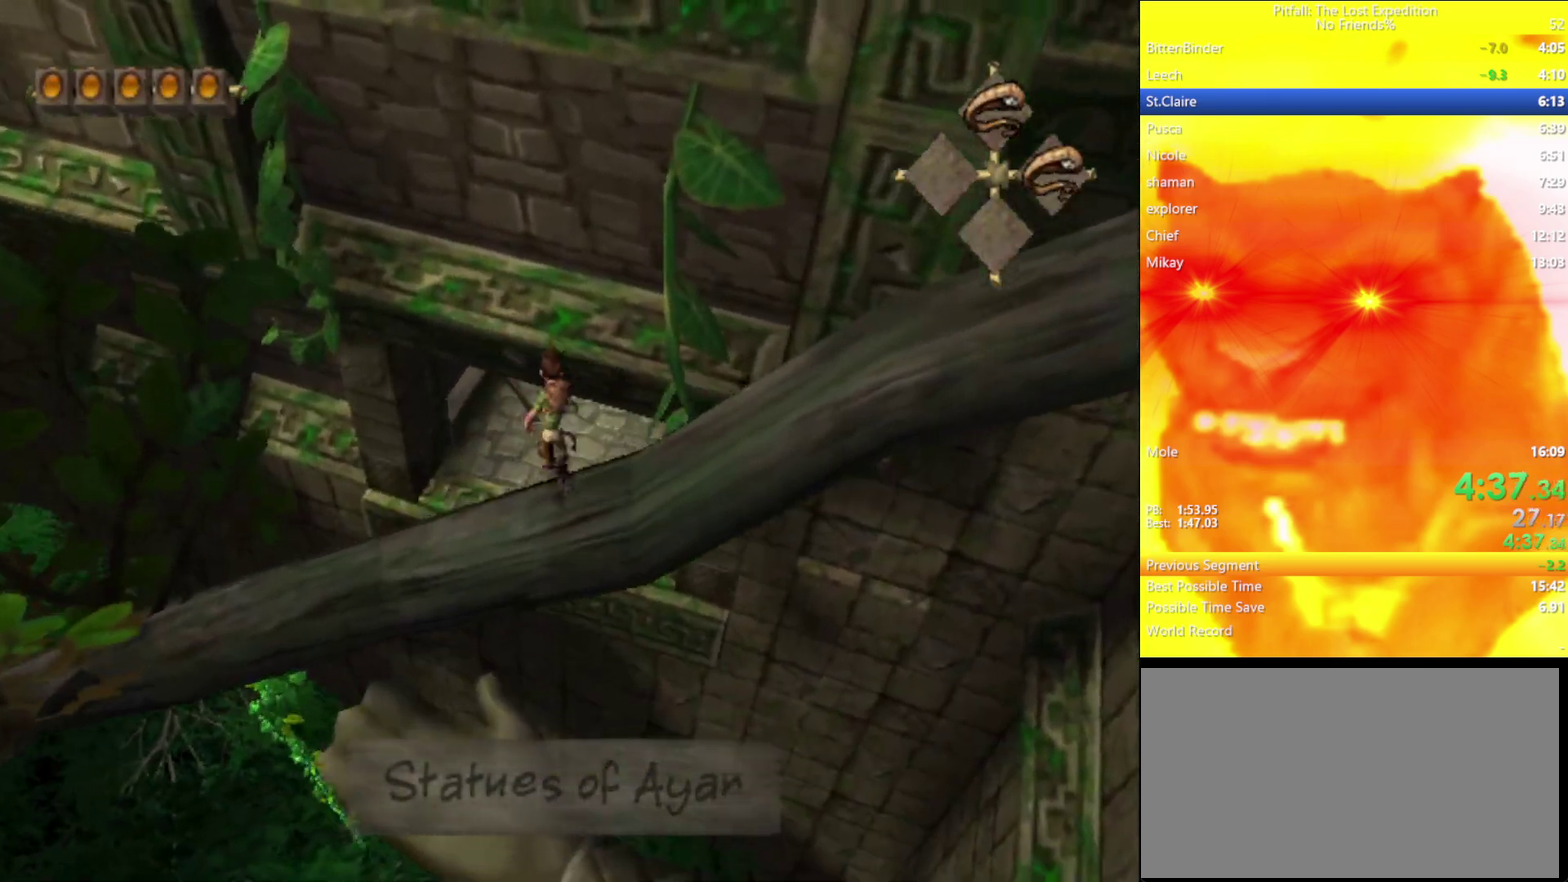
{"buttons": [], "left_stick": "up", "right_stick": "center", "events": [[33, "A", "down"], [283, "A", "up"]]}
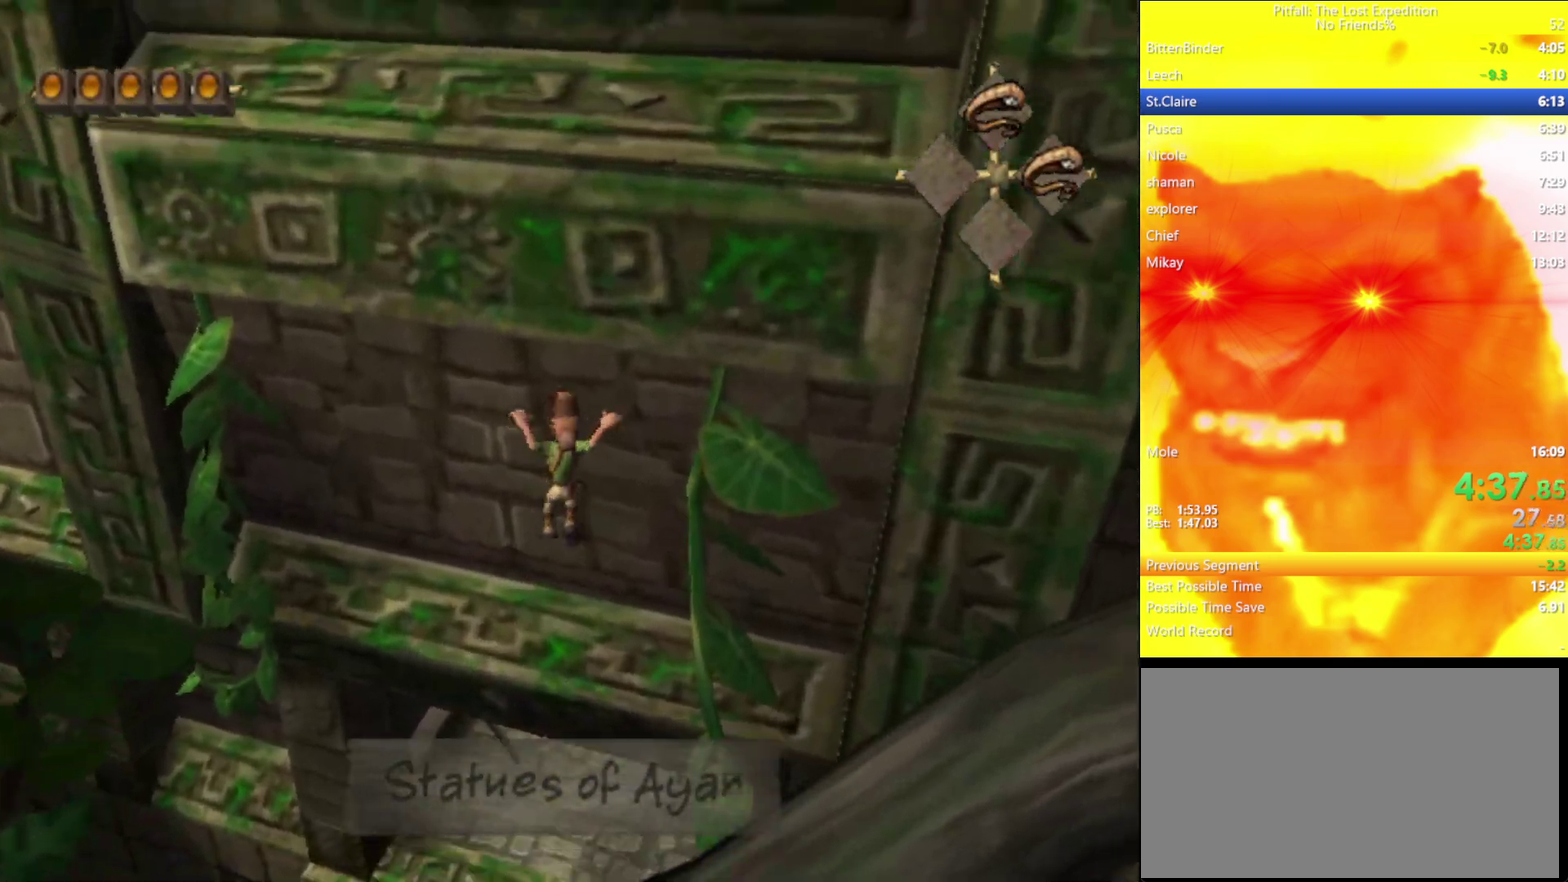
{"buttons": ["Y"], "left_stick": "up", "right_stick": "center", "events": [[100, "Y", "down"], [333, "L1", "down"], [400, "L1", "up"]]}
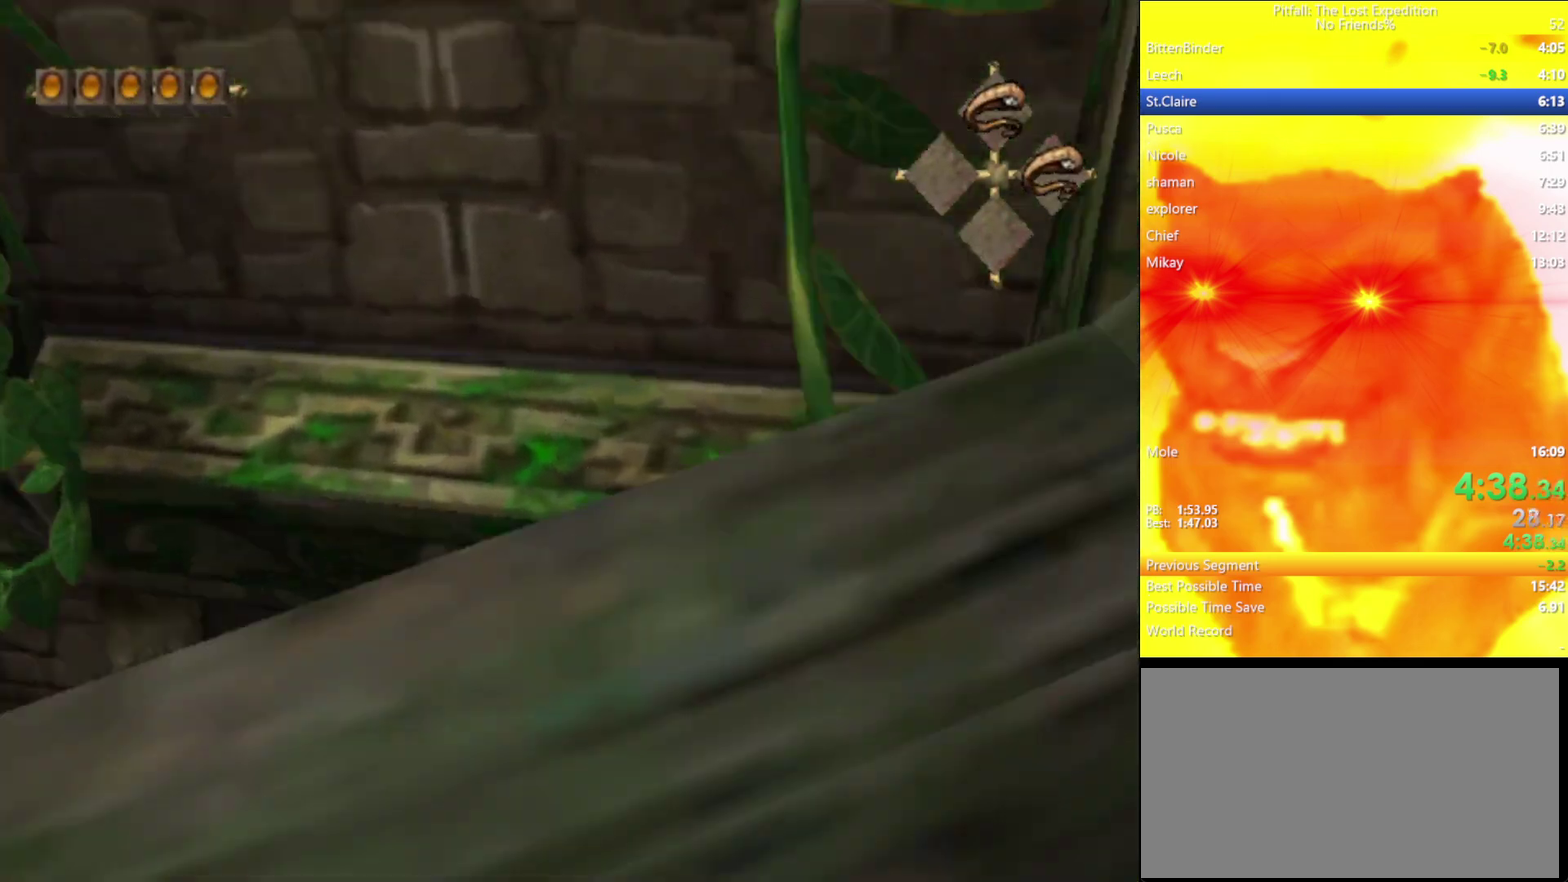
{"buttons": ["Y"], "left_stick": "up", "right_stick": "center", "events": [[17, "L1", "down"], [83, "L1", "up"]]}
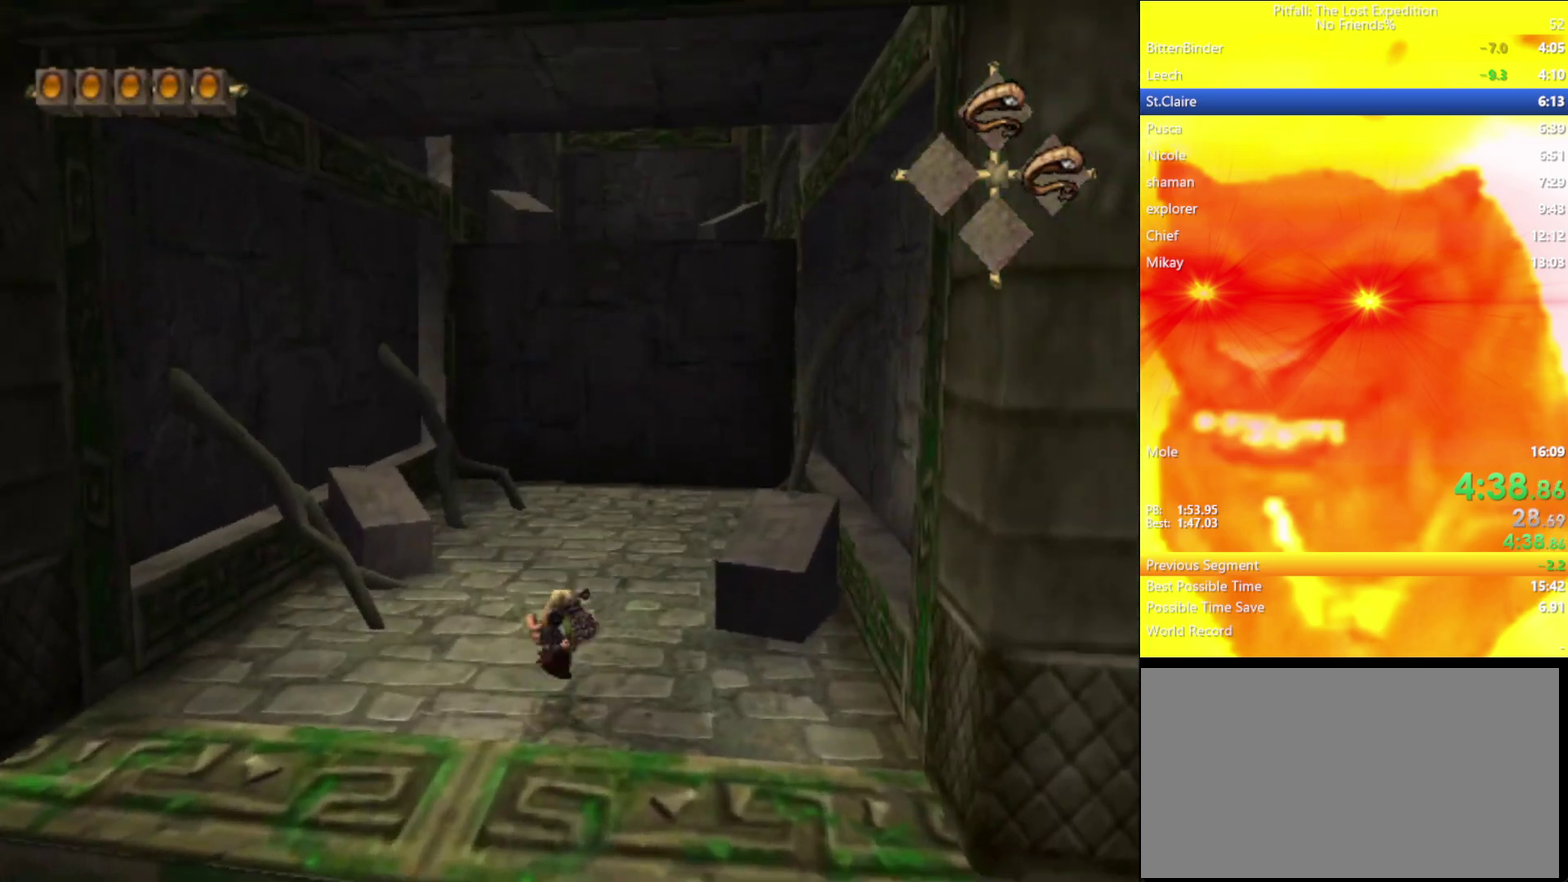
{"buttons": ["Y"], "left_stick": "up", "right_stick": "center", "events": [[83, "L1", "down"], [183, "L1", "up"], [400, "A", "down"], [467, "A", "up"]]}
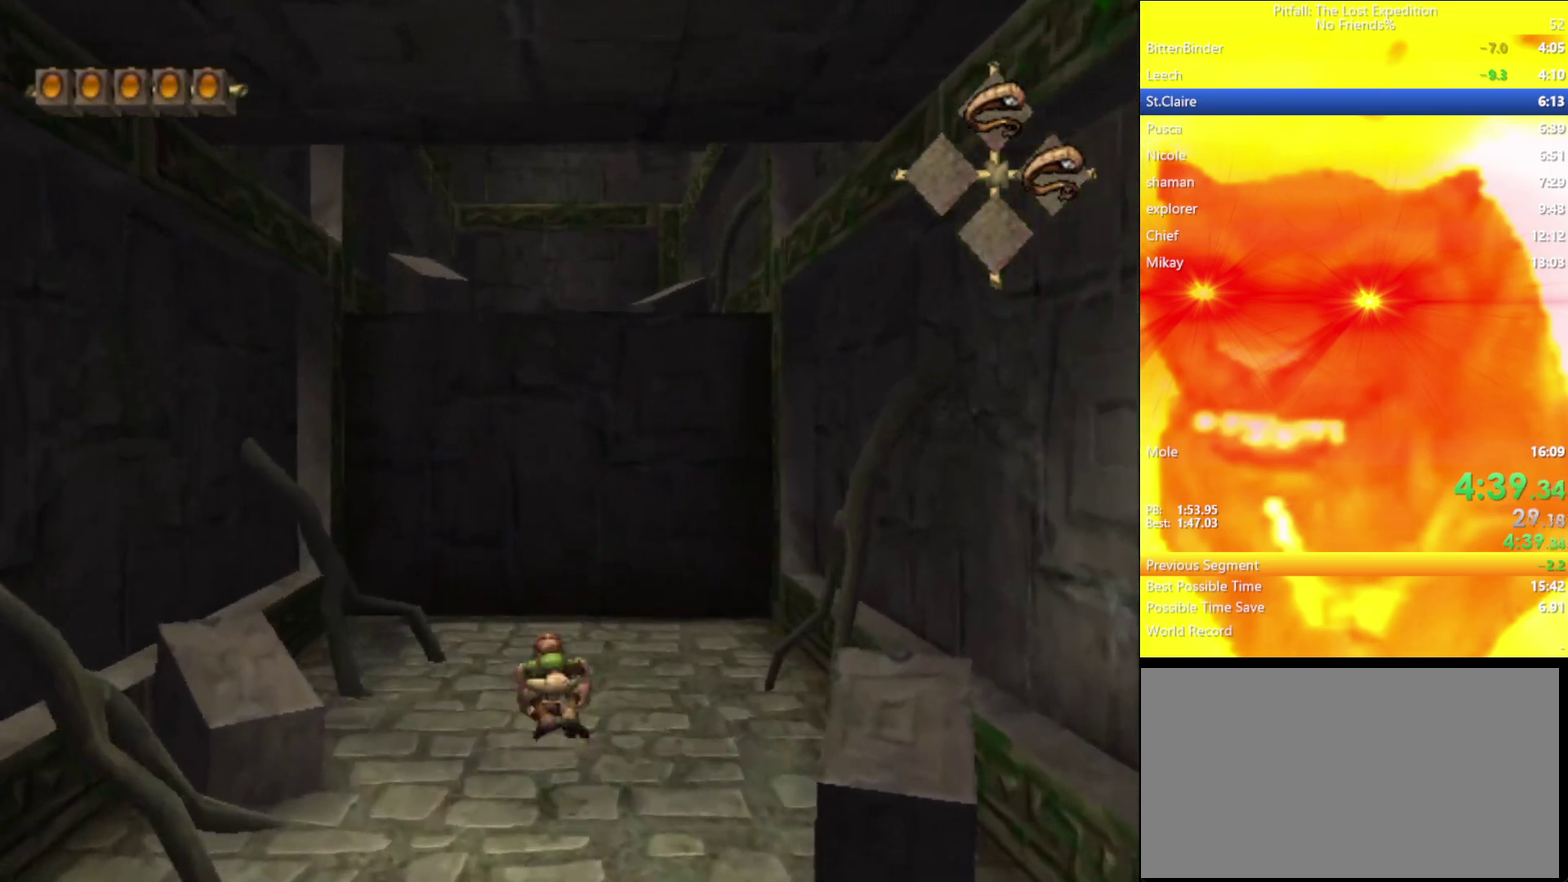
{"buttons": [], "left_stick": "up", "right_stick": "center", "events": [[100, "R1", "down"], [167, "R1", "up"], [300, "Y", "up"]]}
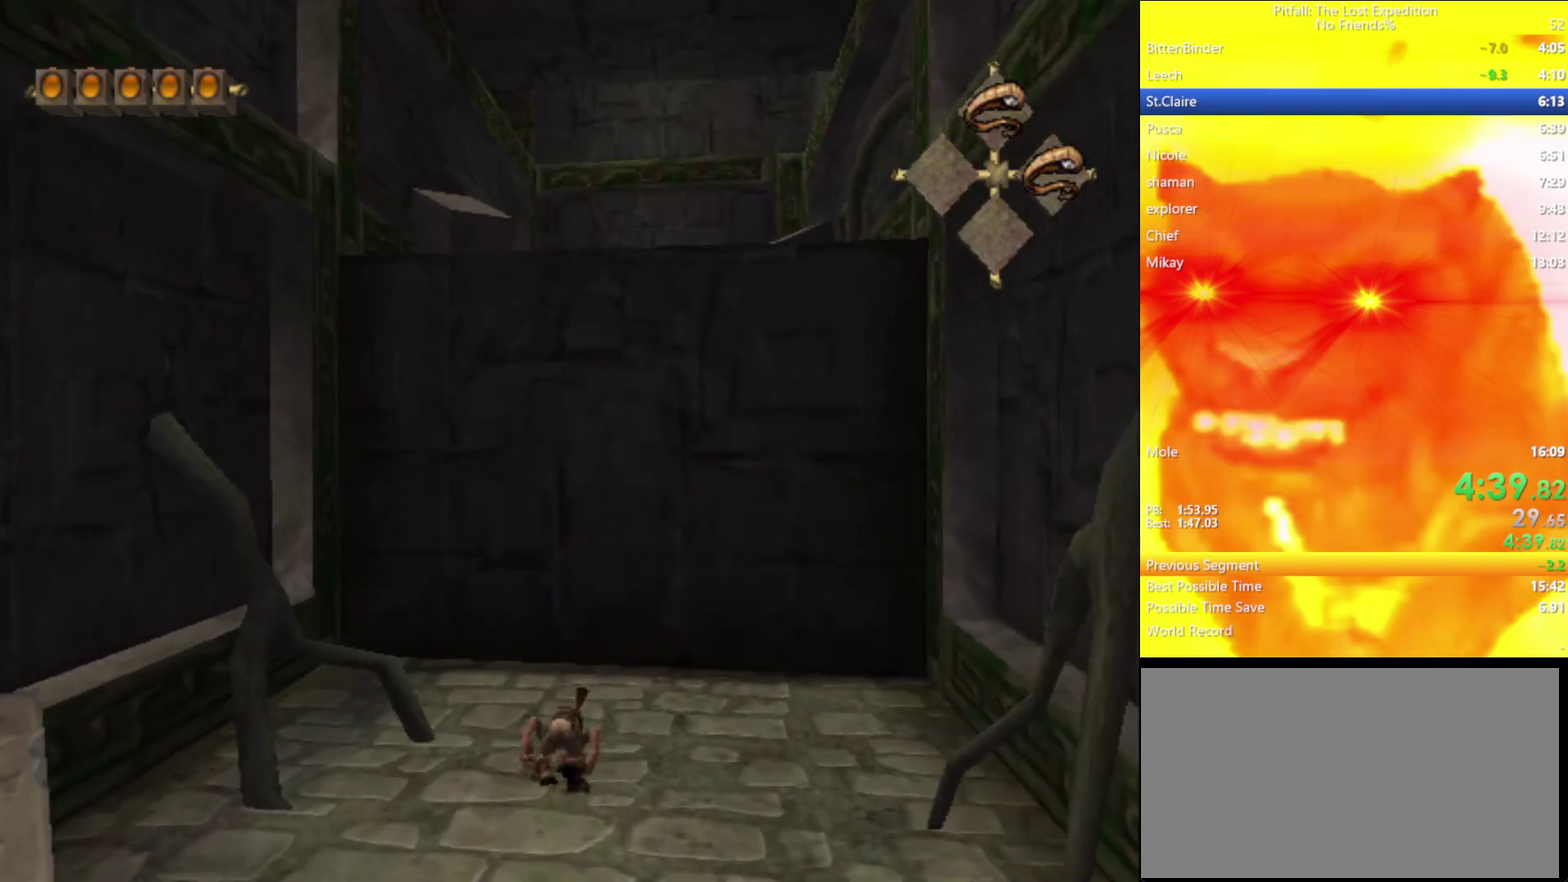
{"buttons": [], "left_stick": "up", "right_stick": "center", "events": []}
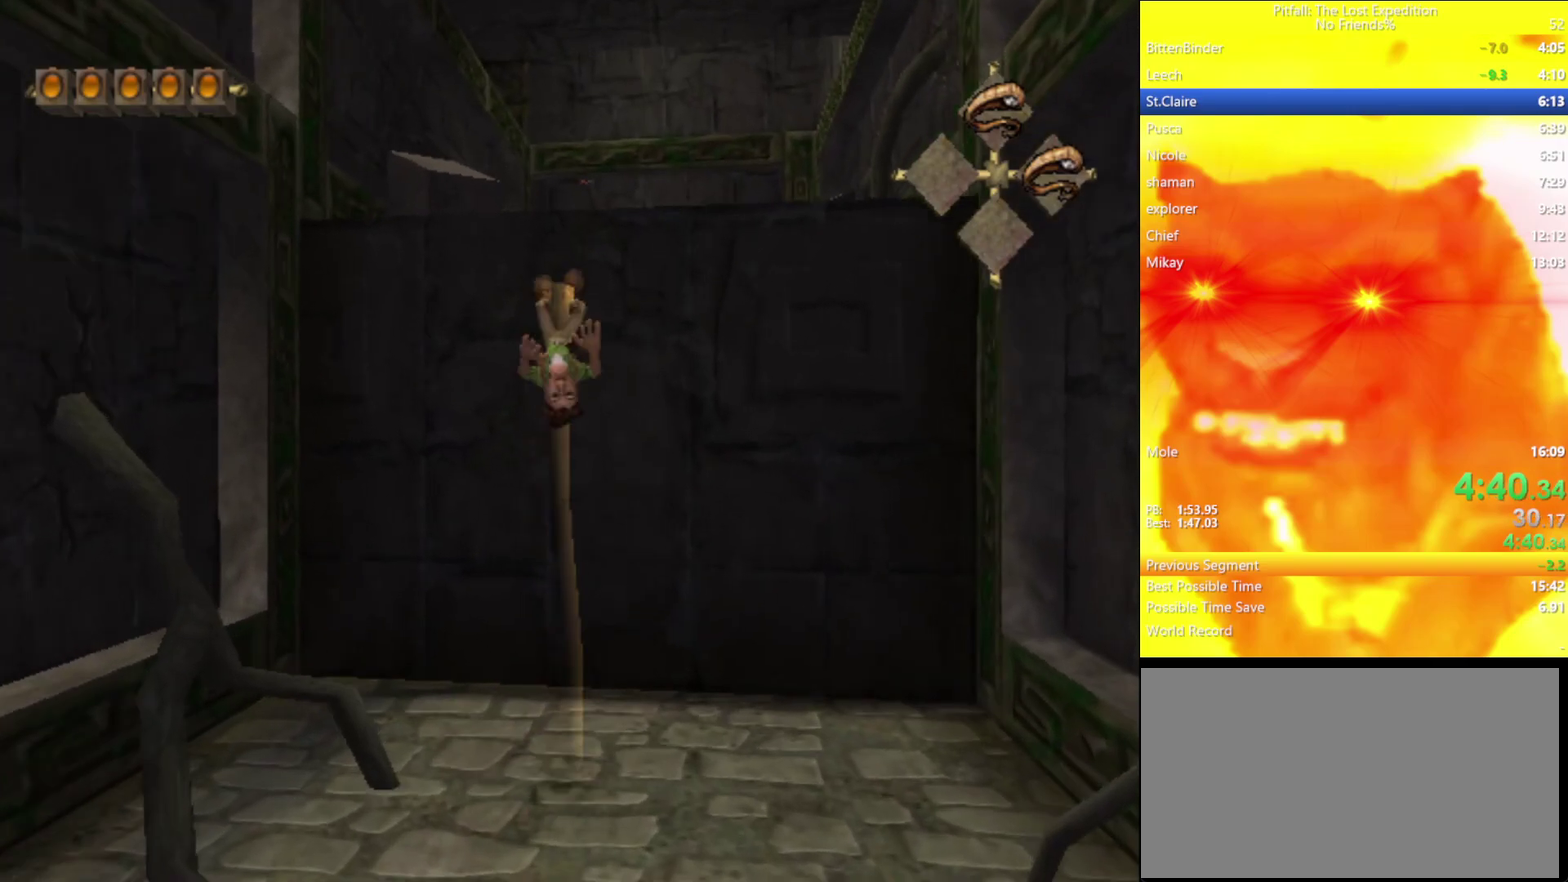
{"buttons": [], "left_stick": "up", "right_stick": "center", "events": []}
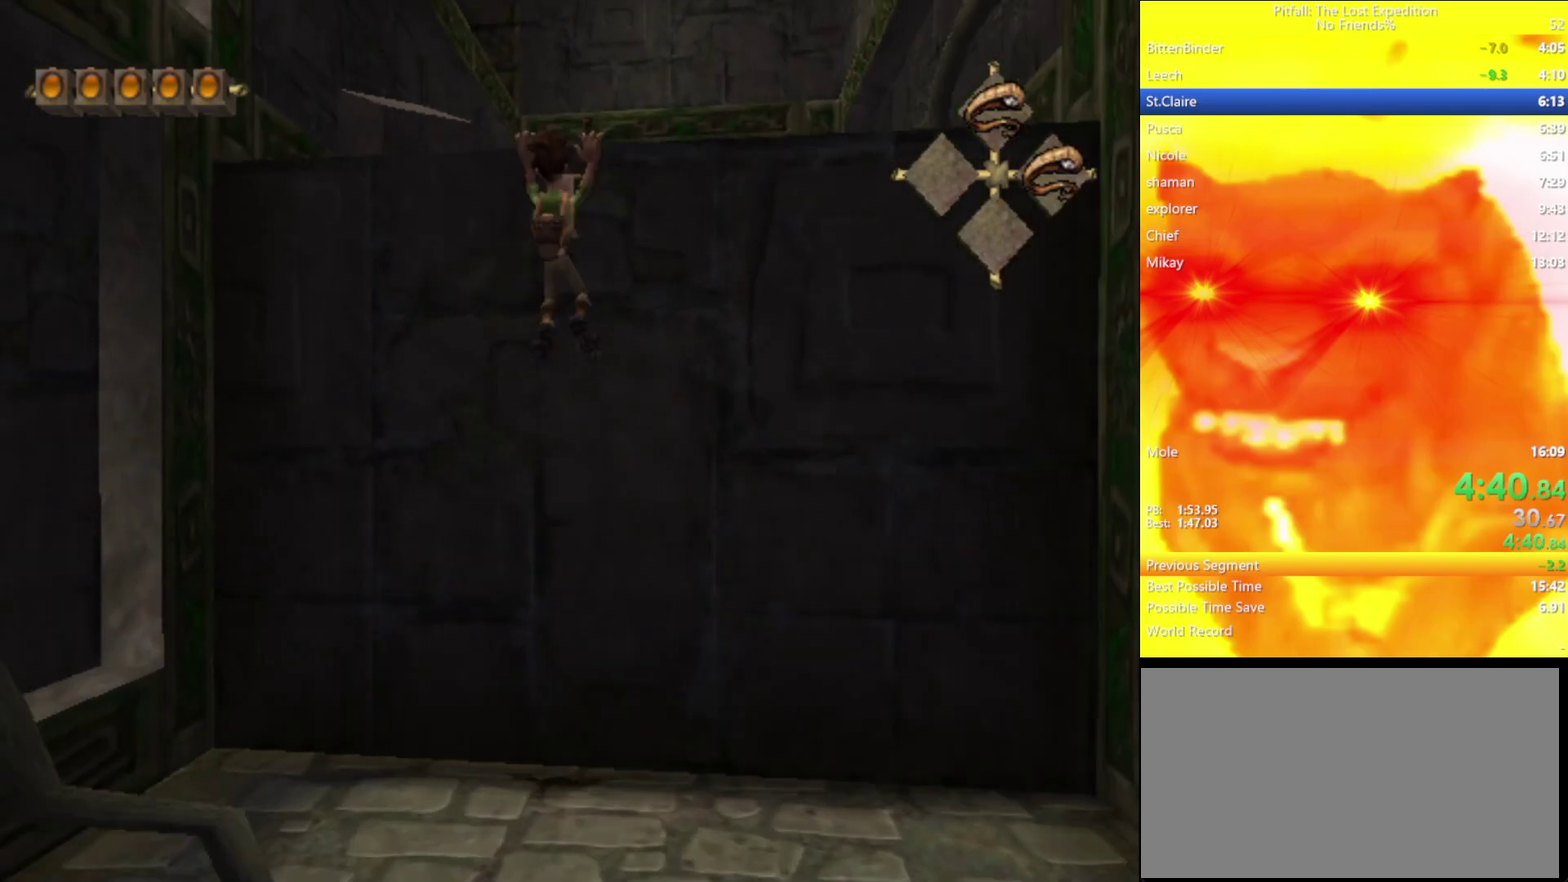
{"buttons": ["Y"], "left_stick": "up", "right_stick": "center", "events": [[17, "Y", "down"]]}
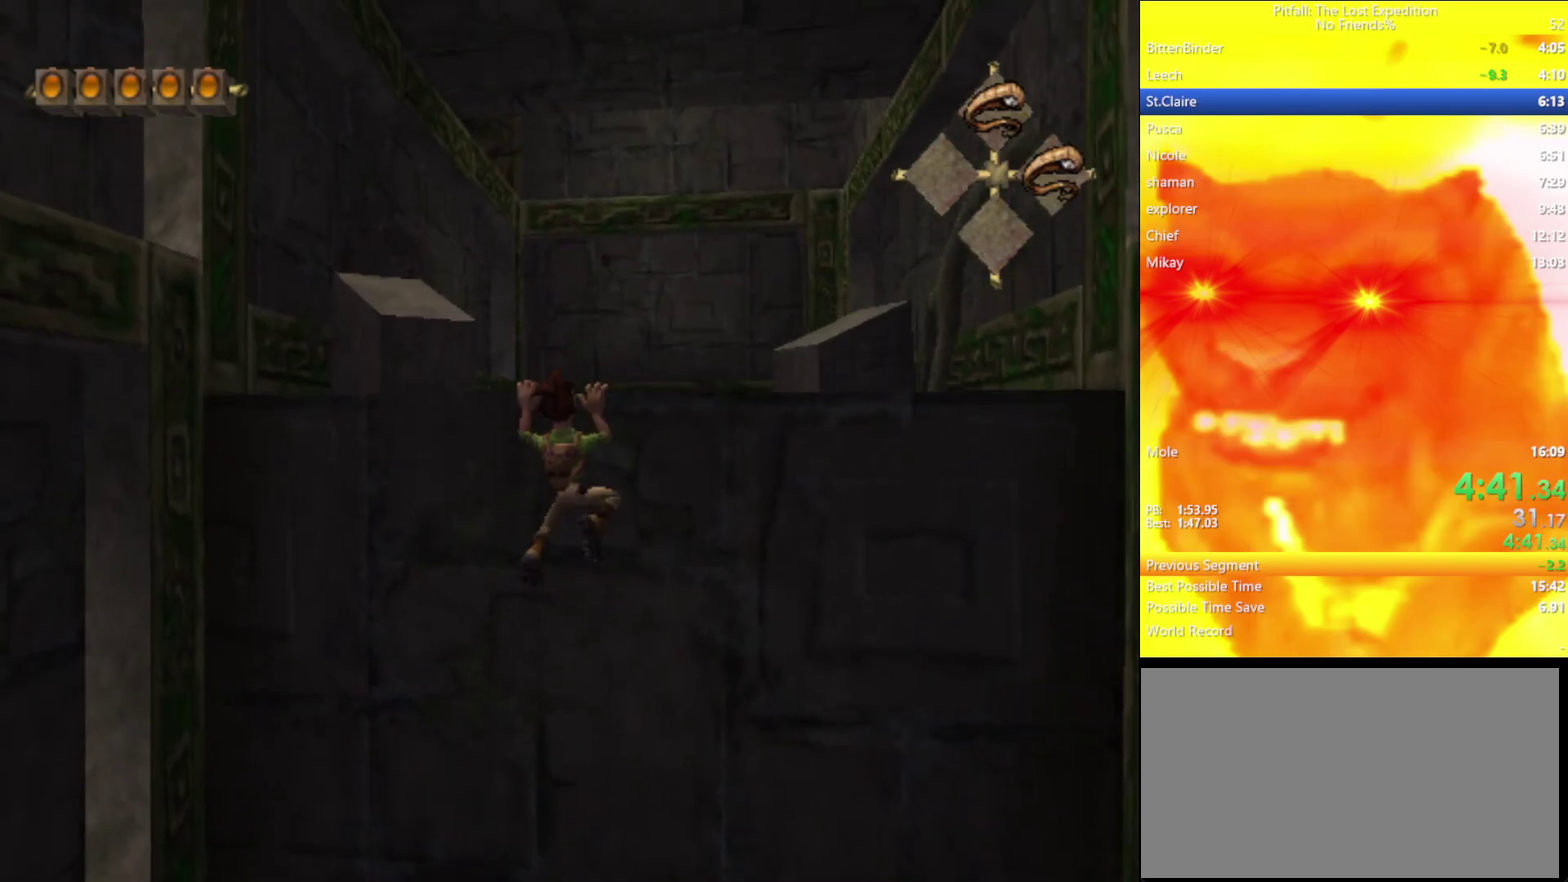
{"buttons": ["Y", "R1"], "left_stick": "up", "right_stick": "center", "events": [[67, "R1", "down"], [117, "R1", "up"], [483, "R1", "down"]]}
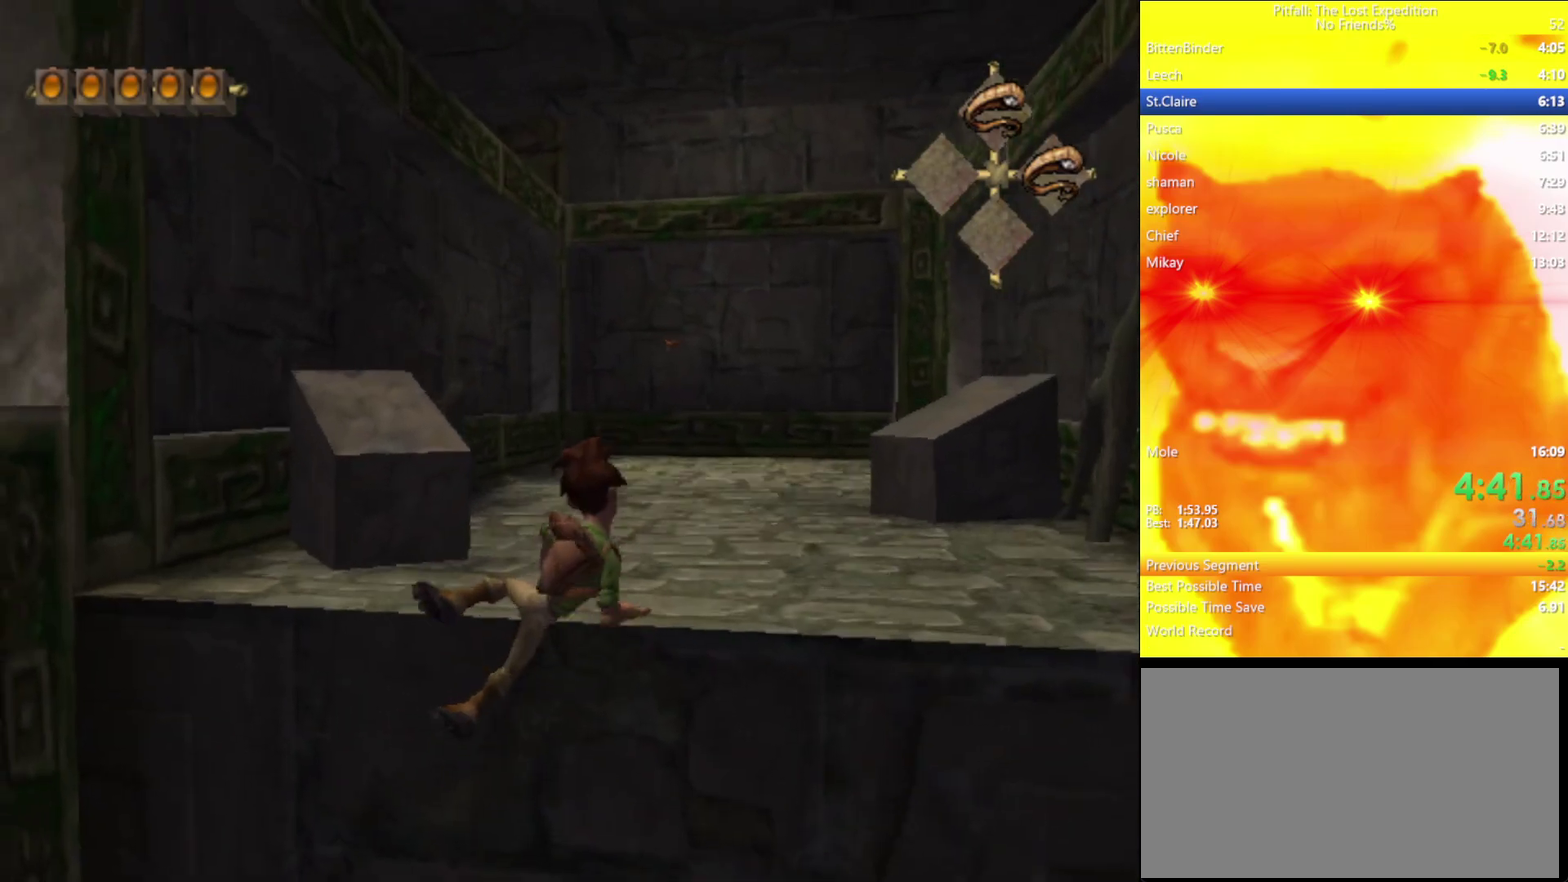
{"buttons": ["Y"], "left_stick": "up", "right_stick": "center", "events": [[33, "R1", "up"], [200, "R1", "down"], [267, "R1", "up"]]}
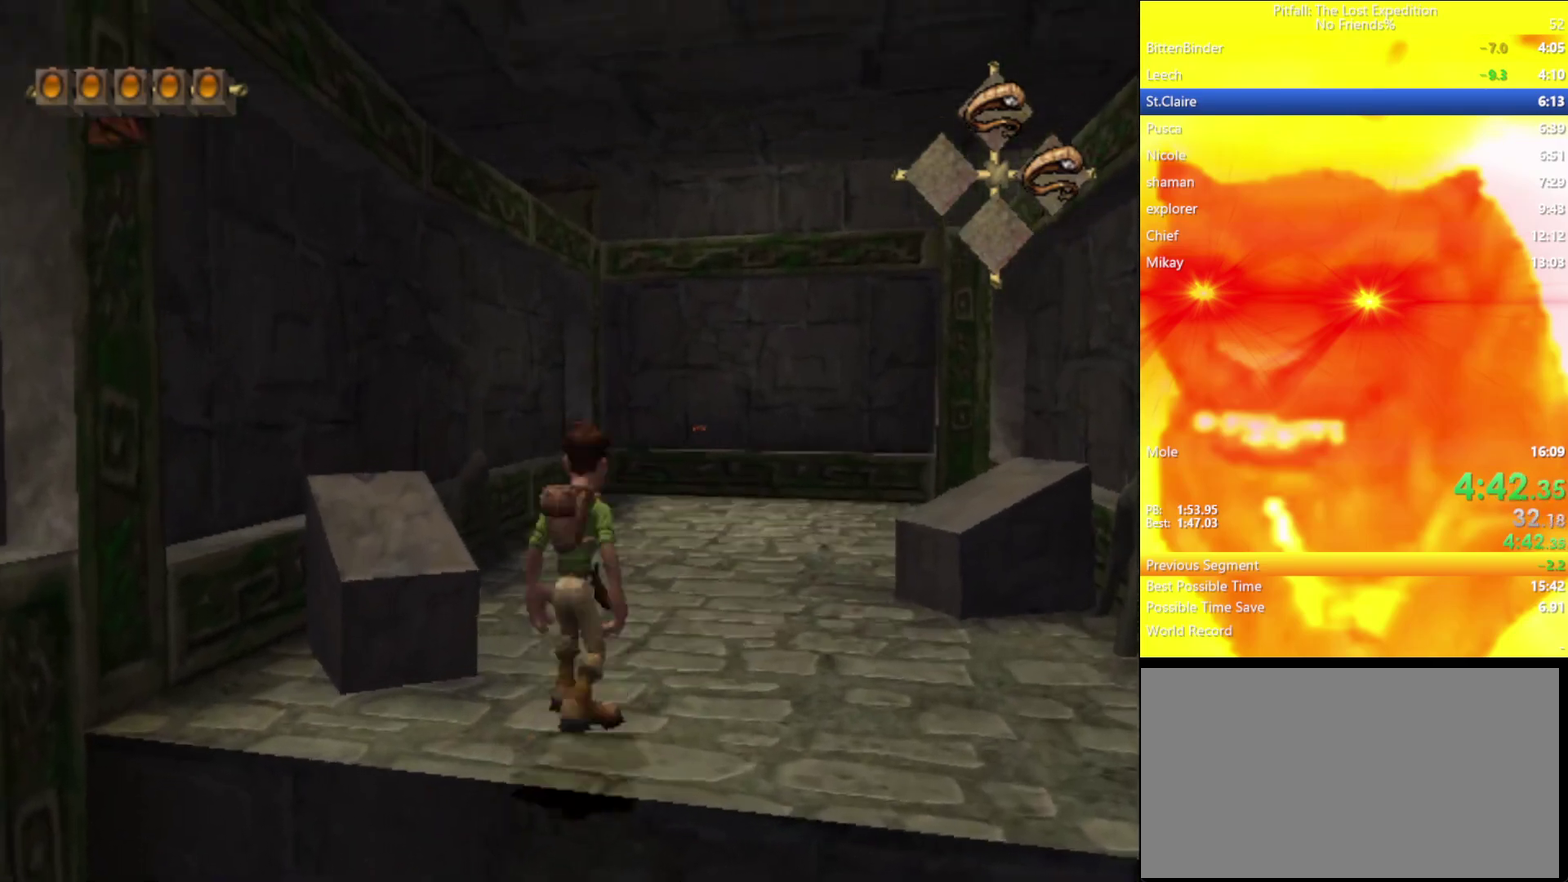
{"buttons": ["Y"], "left_stick": "up", "right_stick": "center", "events": [[367, "A", "down"], [450, "A", "up"]]}
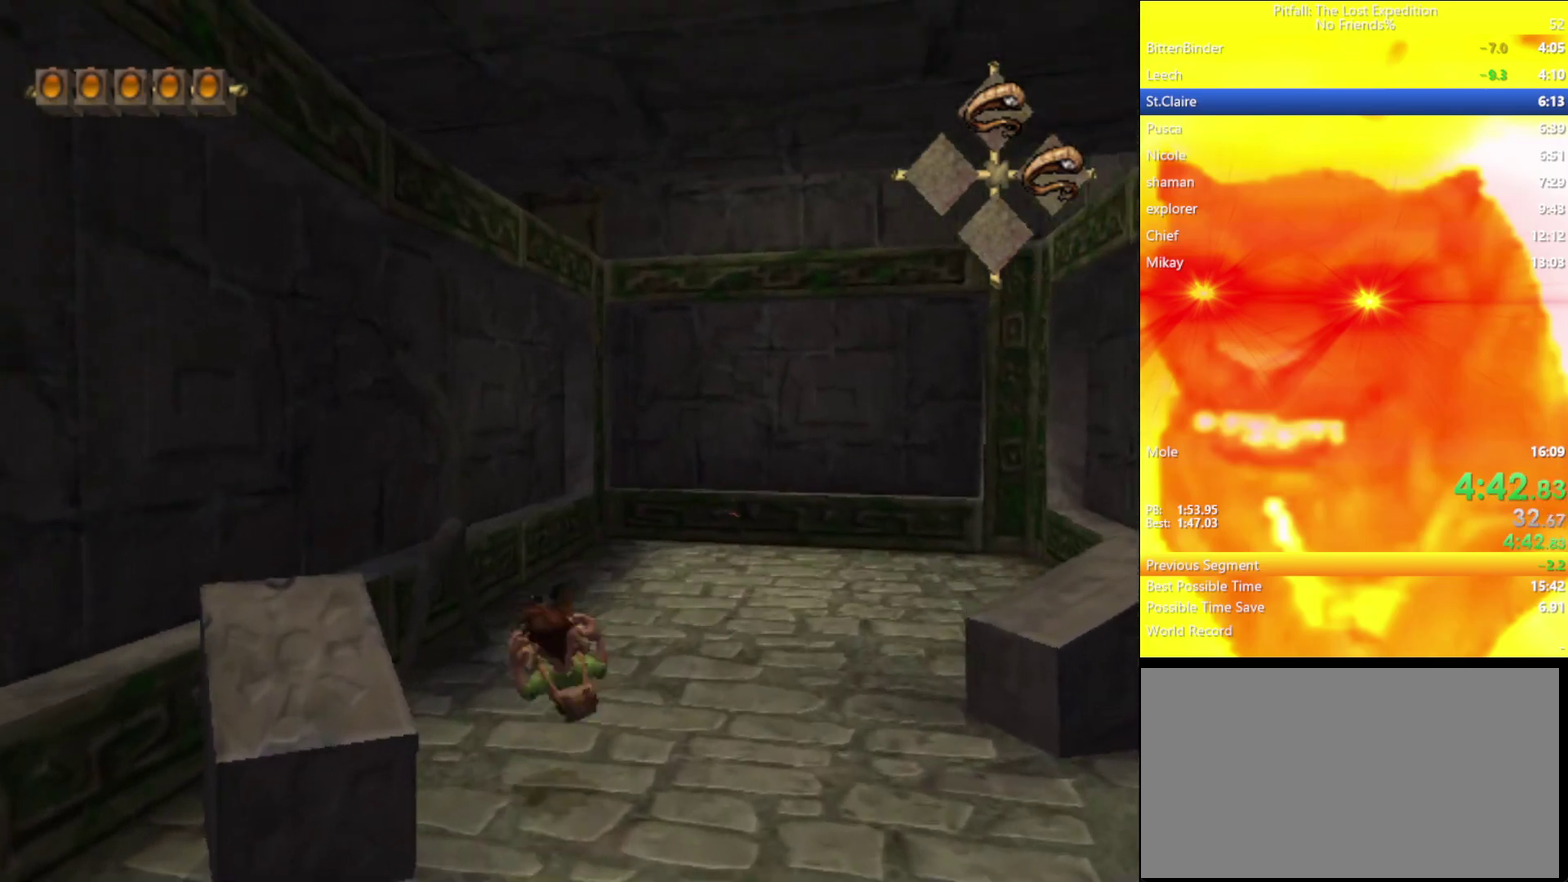
{"buttons": [], "left_stick": "up", "right_stick": "center", "events": [[17, "R1", "down"], [267, "R1", "up"], [350, "Y", "up"]]}
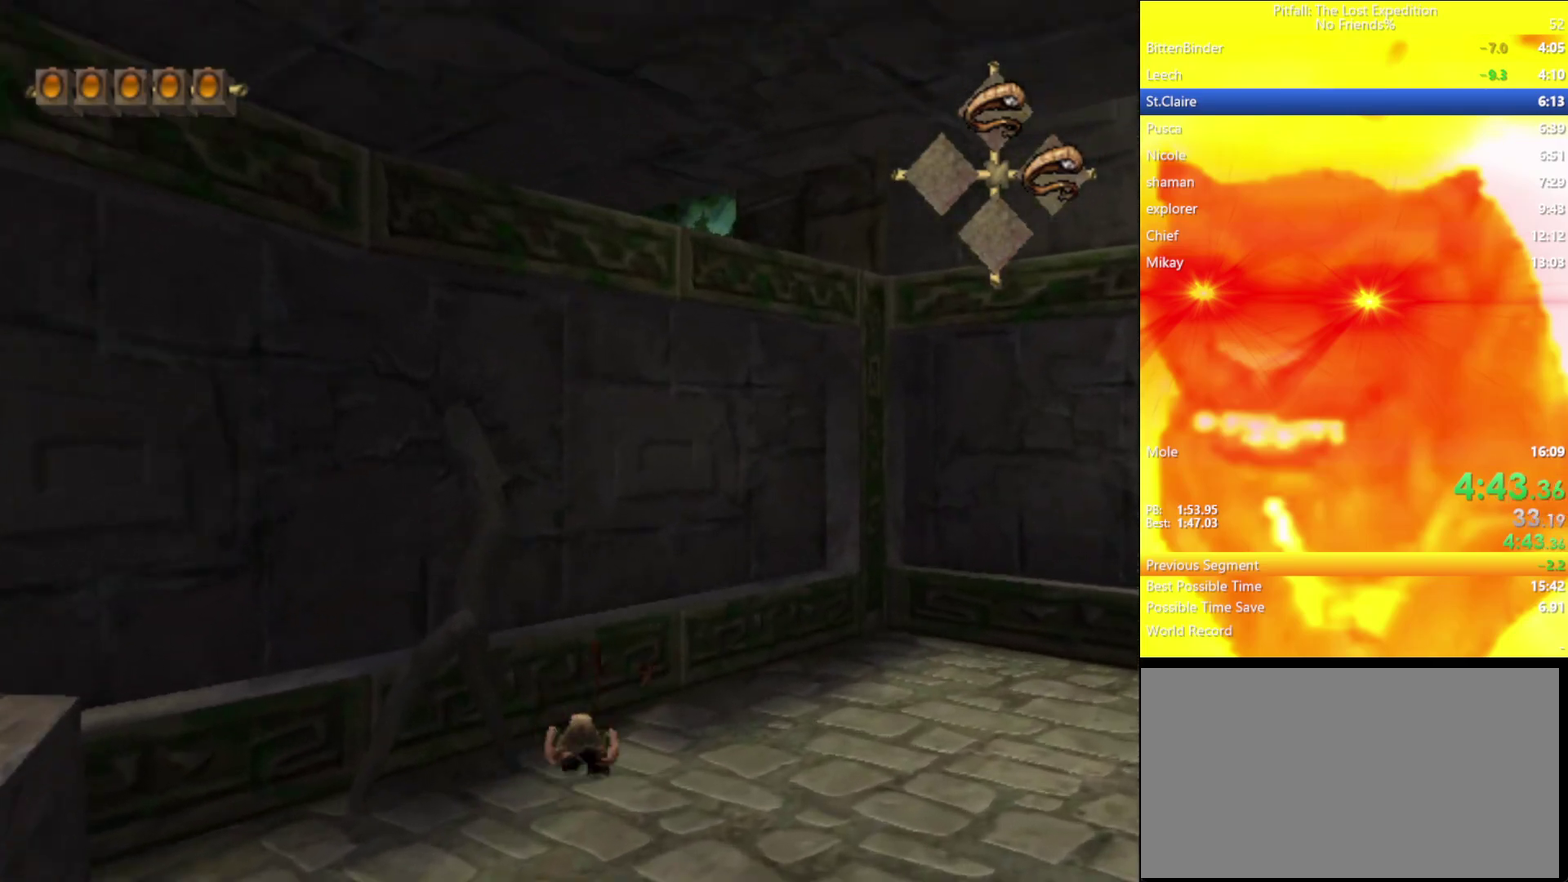
{"buttons": ["R1"], "left_stick": "up", "right_stick": "center", "events": [[100, "B", "down"], [150, "B", "up"], [300, "R1", "down"]]}
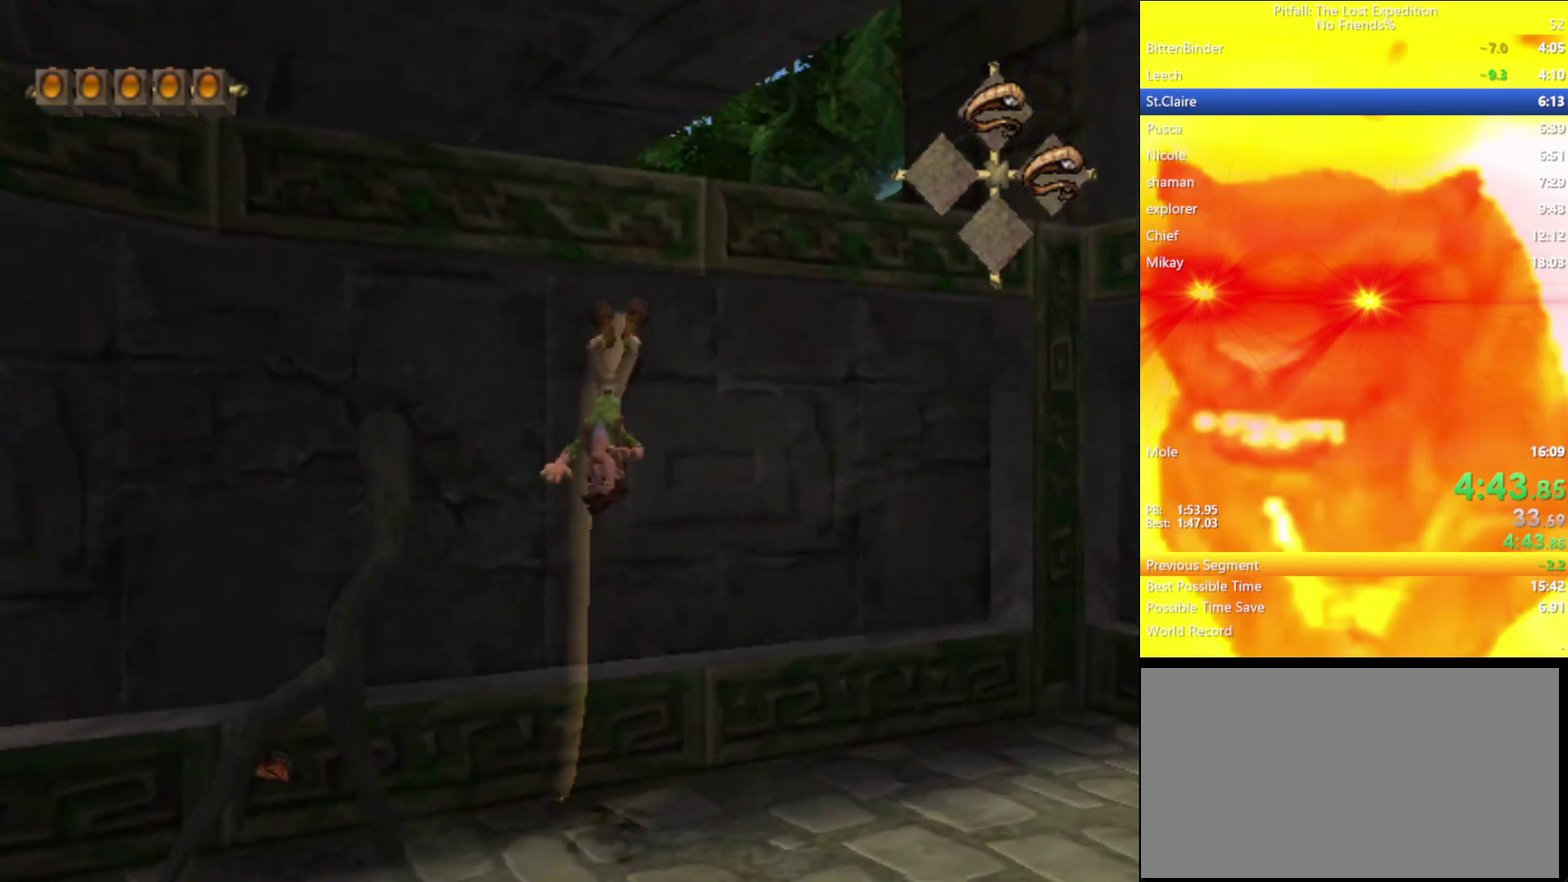
{"buttons": ["Y"], "left_stick": "up", "right_stick": "center", "events": [[67, "R1", "up"], [150, "R1", "down"], [217, "R1", "up"], [417, "Y", "down"]]}
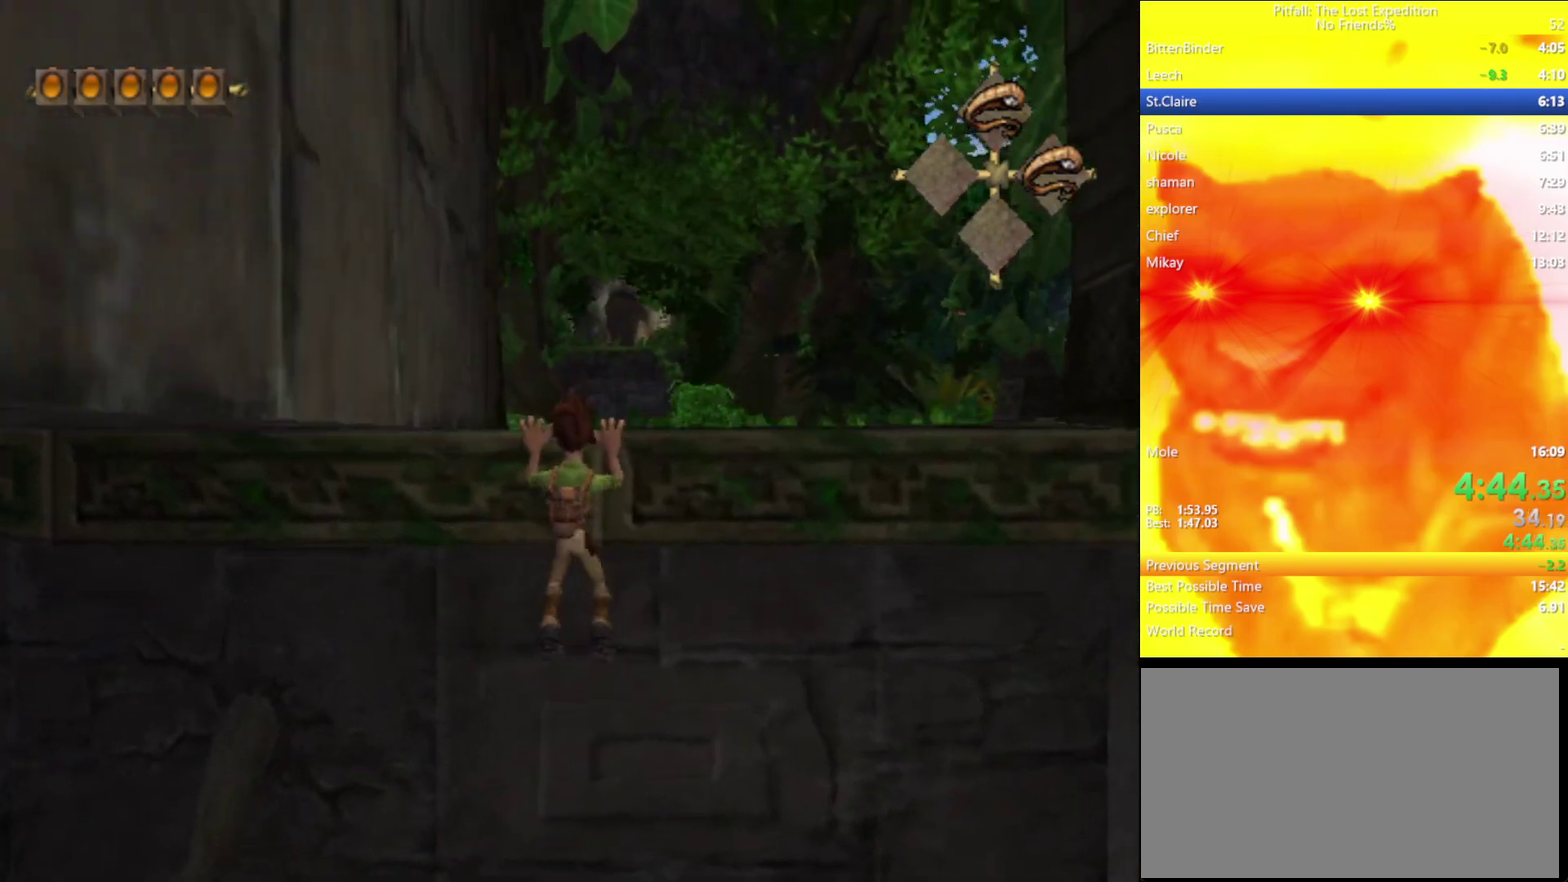
{"buttons": ["Y"], "left_stick": "up", "right_stick": "center", "events": [[383, "L1", "down"], [433, "L1", "up"]]}
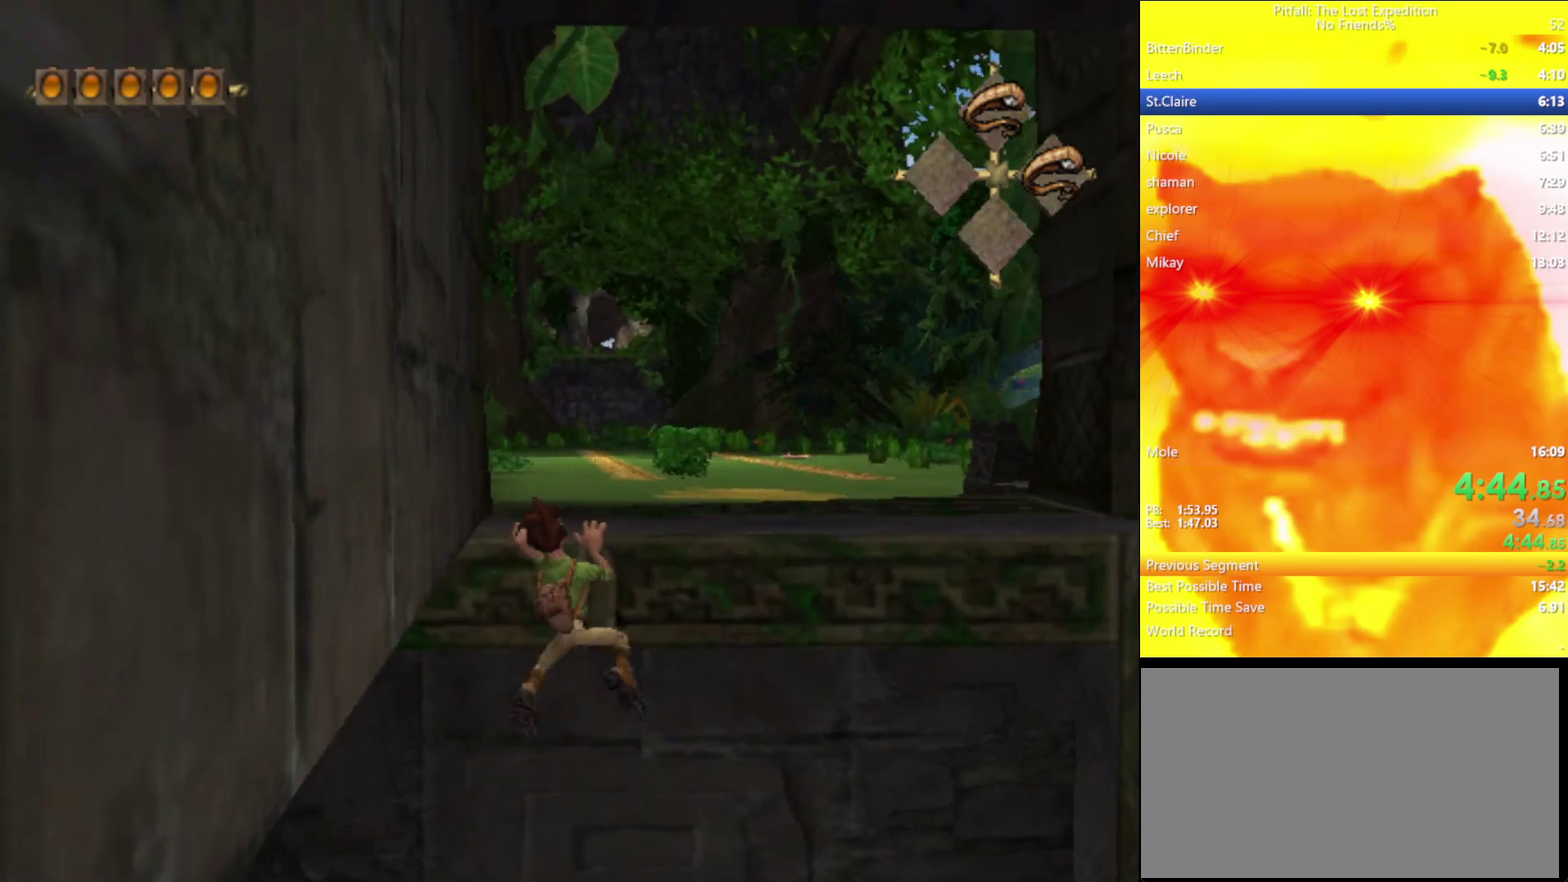
{"buttons": ["Y"], "left_stick": "up", "right_stick": "center", "events": []}
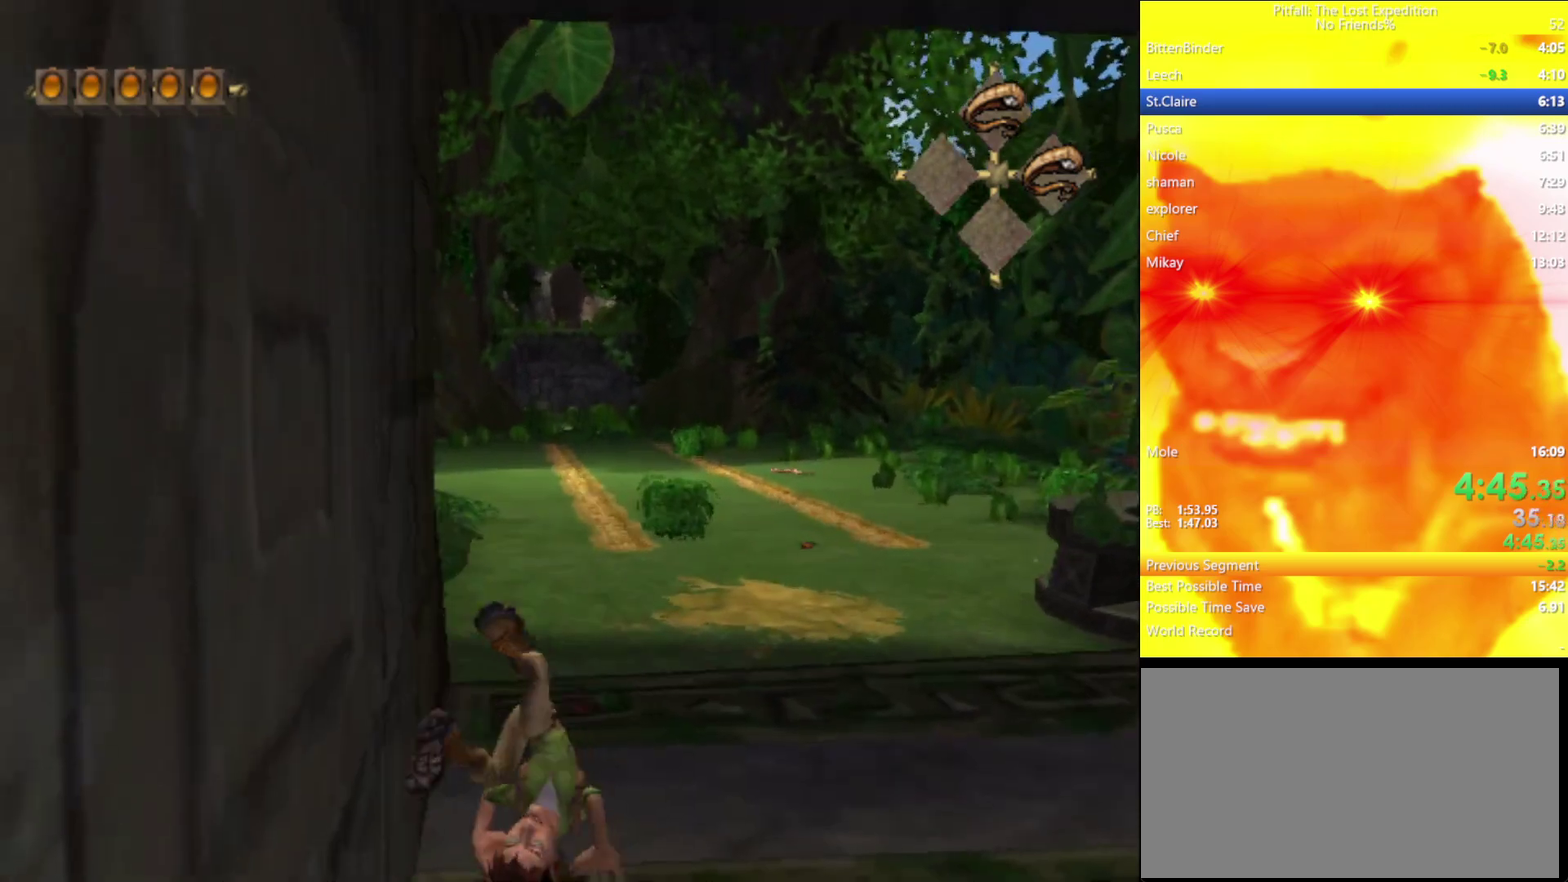
{"buttons": ["Y"], "left_stick": "up", "right_stick": "center", "events": [[50, "L1", "down"], [117, "L1", "up"]]}
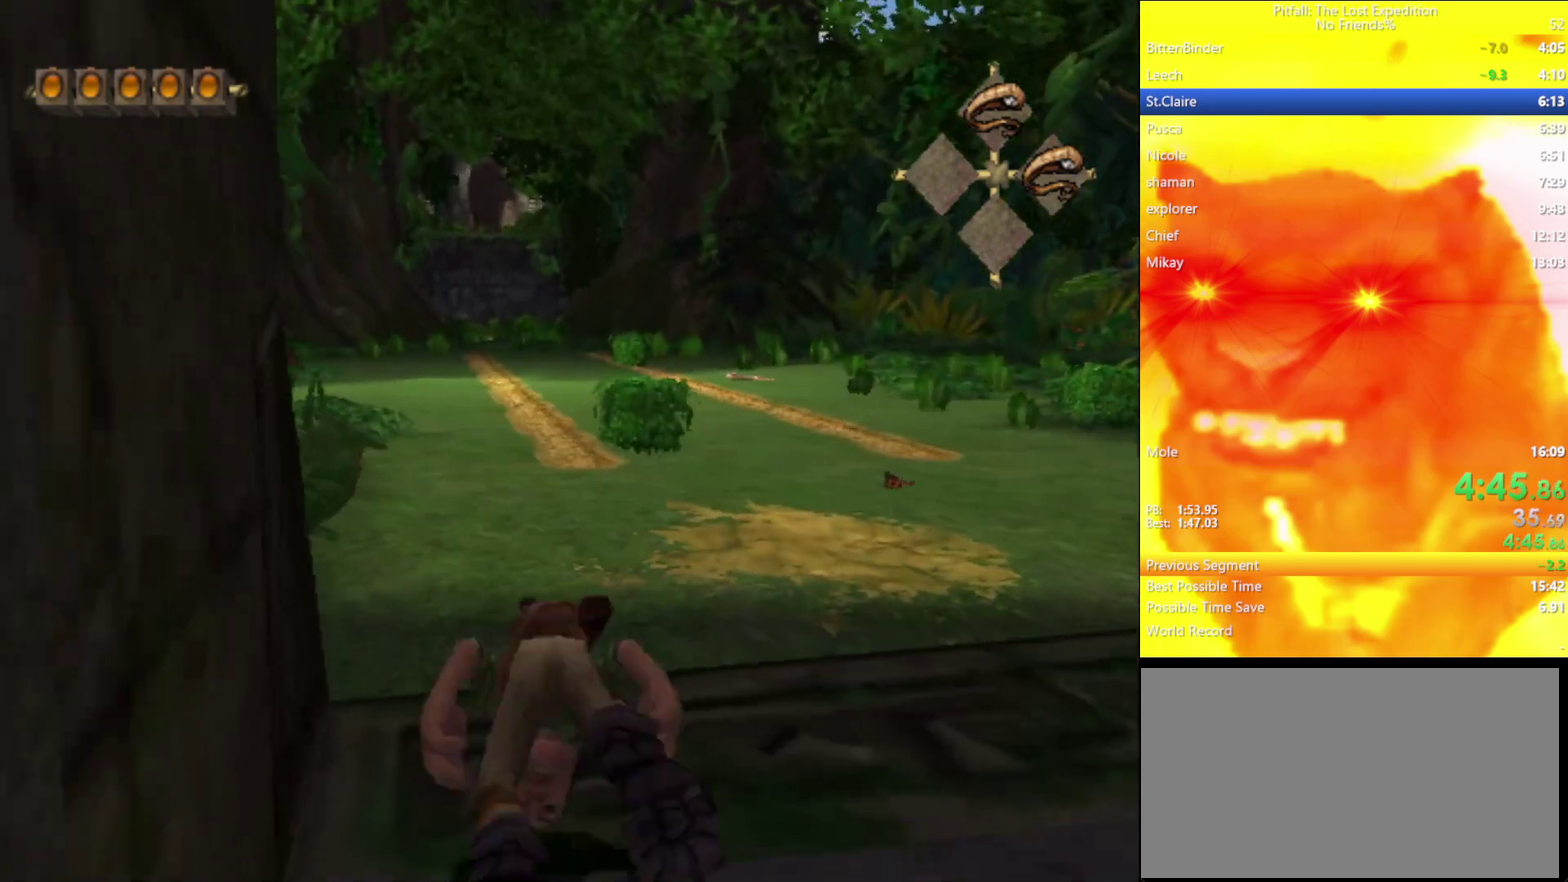
{"buttons": ["Y", "R1"], "left_stick": "up", "right_stick": "center", "events": [[300, "A", "down"], [350, "A", "up"], [467, "R1", "down"]]}
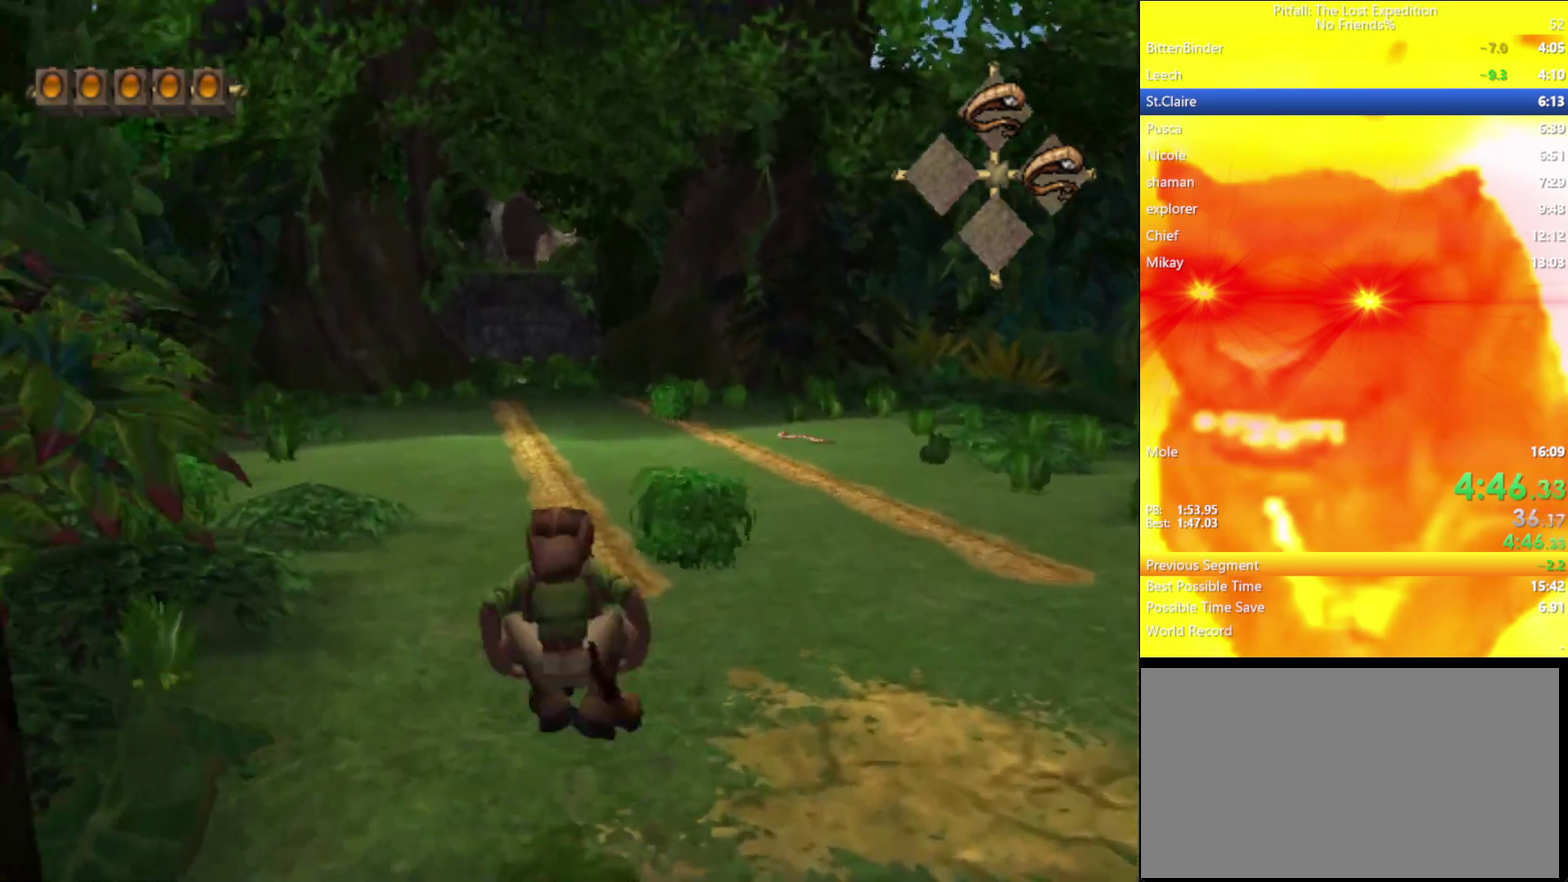
{"buttons": ["Y", "R1"], "left_stick": "up", "right_stick": "center", "events": [[17, "R1", "up"], [283, "A", "down"], [333, "A", "up"], [383, "R1", "down"]]}
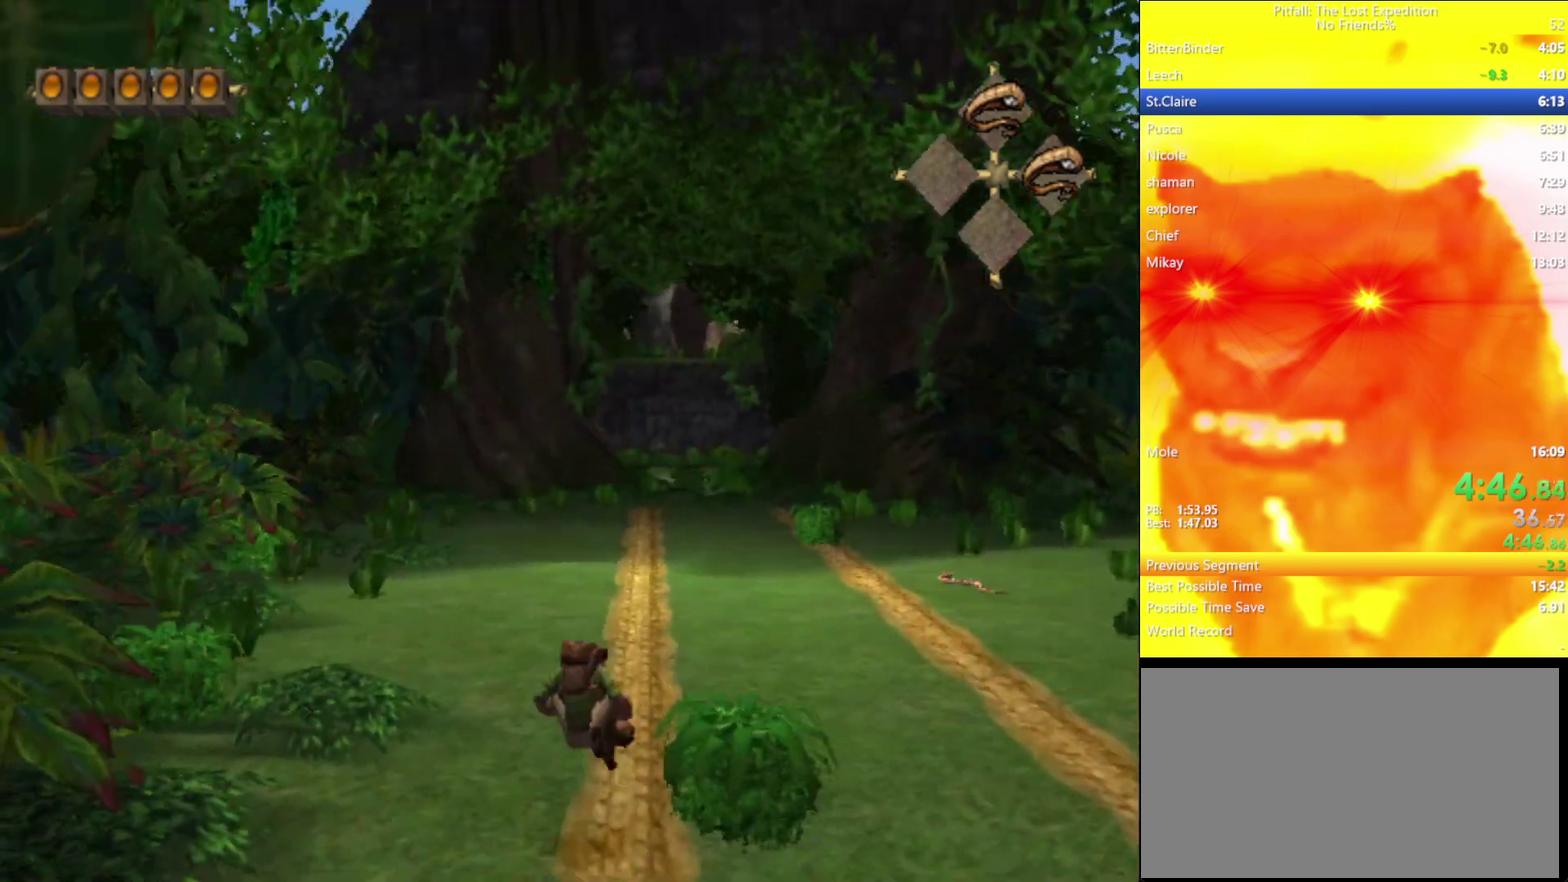
{"buttons": ["Y"], "left_stick": "up", "right_stick": "center", "events": [[17, "R1", "up"]]}
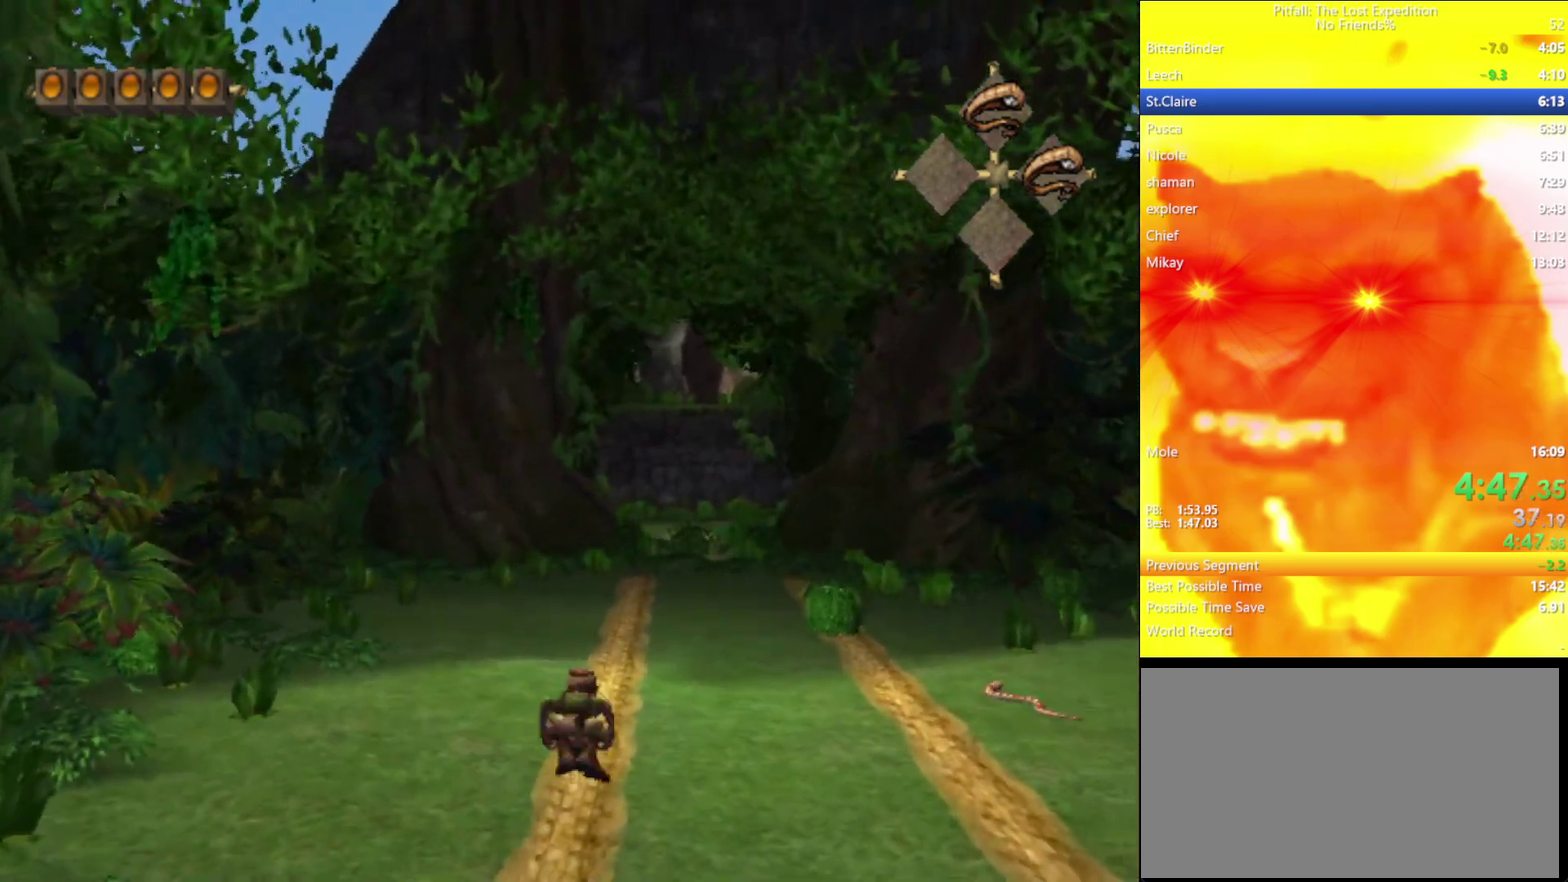
{"buttons": ["Y"], "left_stick": "up", "right_stick": "center", "events": [[333, "L1", "down"], [400, "L1", "up"]]}
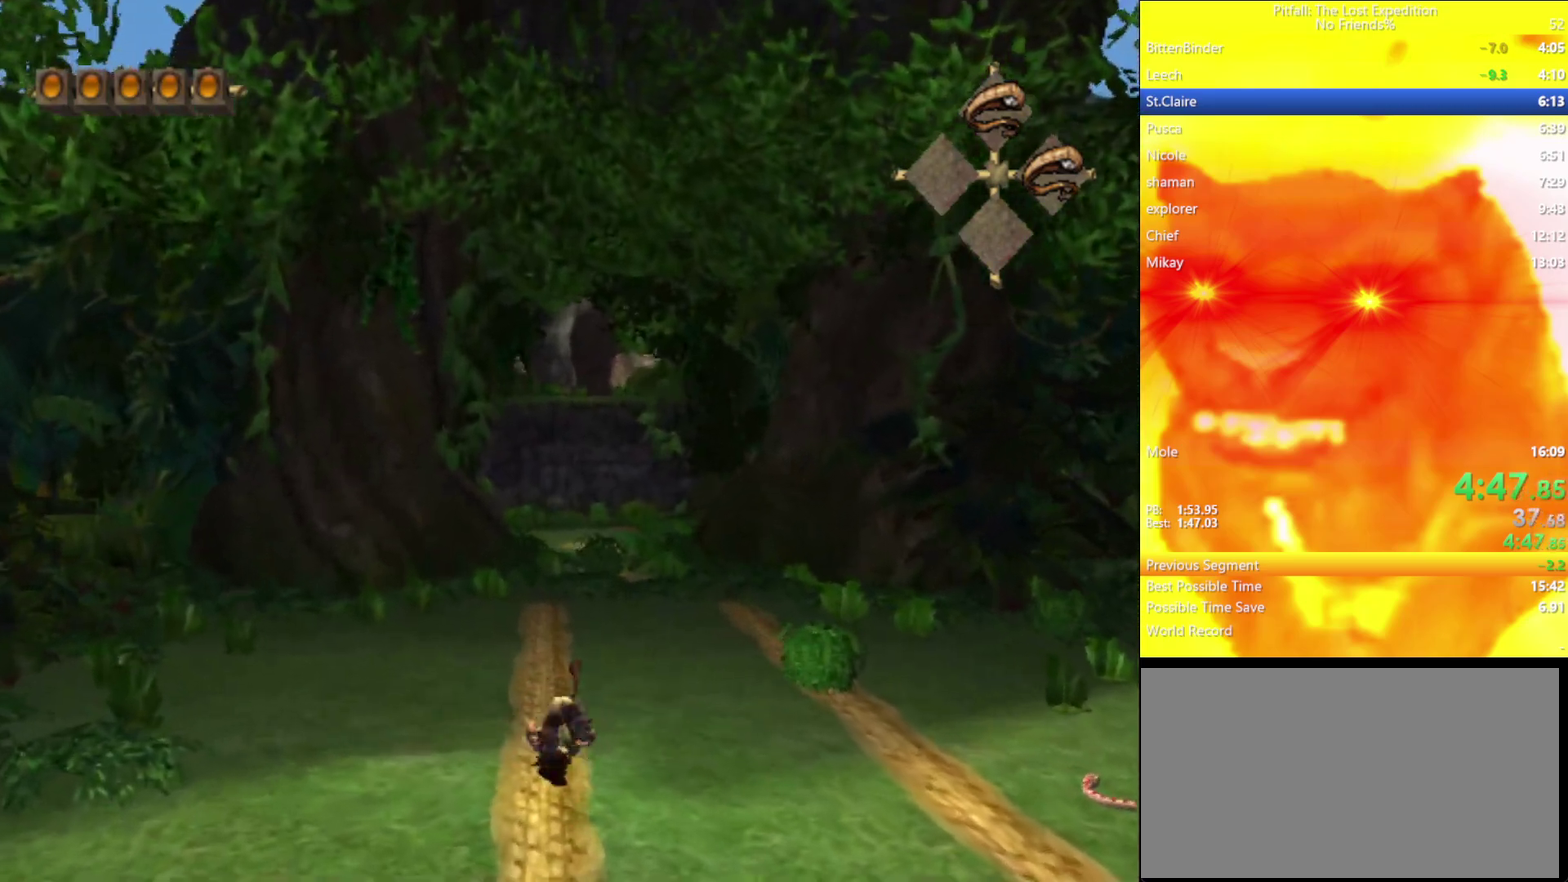
{"buttons": ["Y"], "left_stick": "up", "right_stick": "center", "events": [[283, "R1", "down"], [350, "R1", "up"]]}